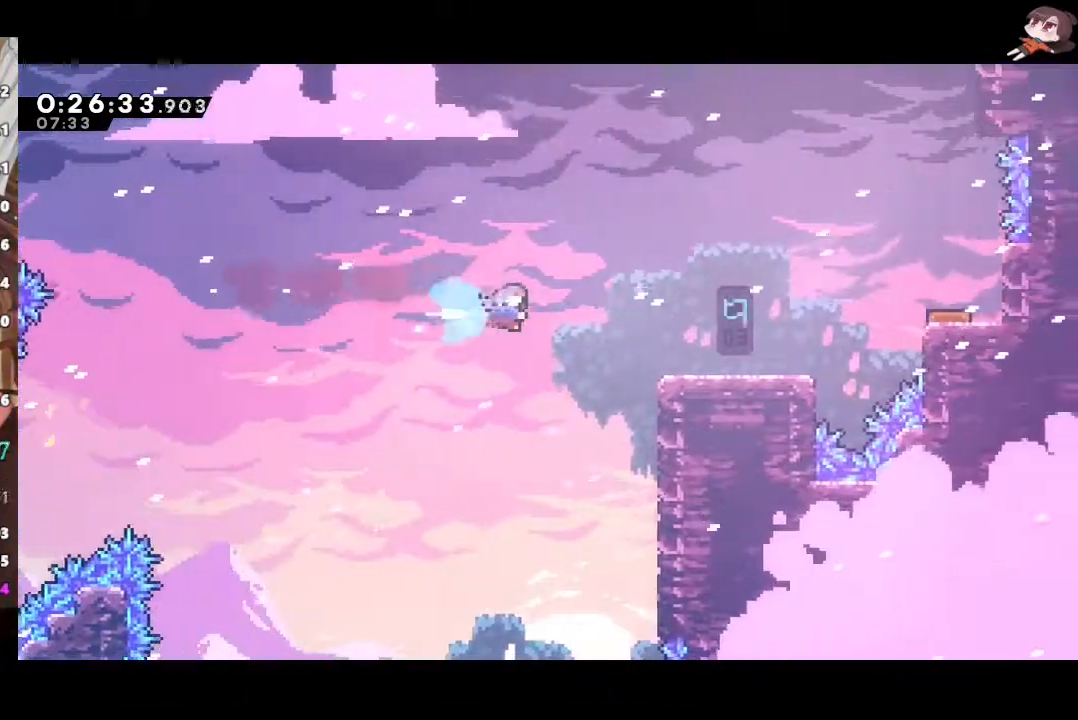
Gameplay with a controller (Xbox layout); each line is a JSON object with the inputs held at the frame after it. "events" lists button and stick changes between this image and that frame as [ms after this image, input, new state], when the widget could be followed in between.
{"buttons": ["A", "X", "R2"], "left_stick": "right", "right_stick": "center", "events": [[67, "X", "up"], [150, "L1", "up"], [200, "L3", "up"], [350, "X", "down"], [500, "A", "down"]]}
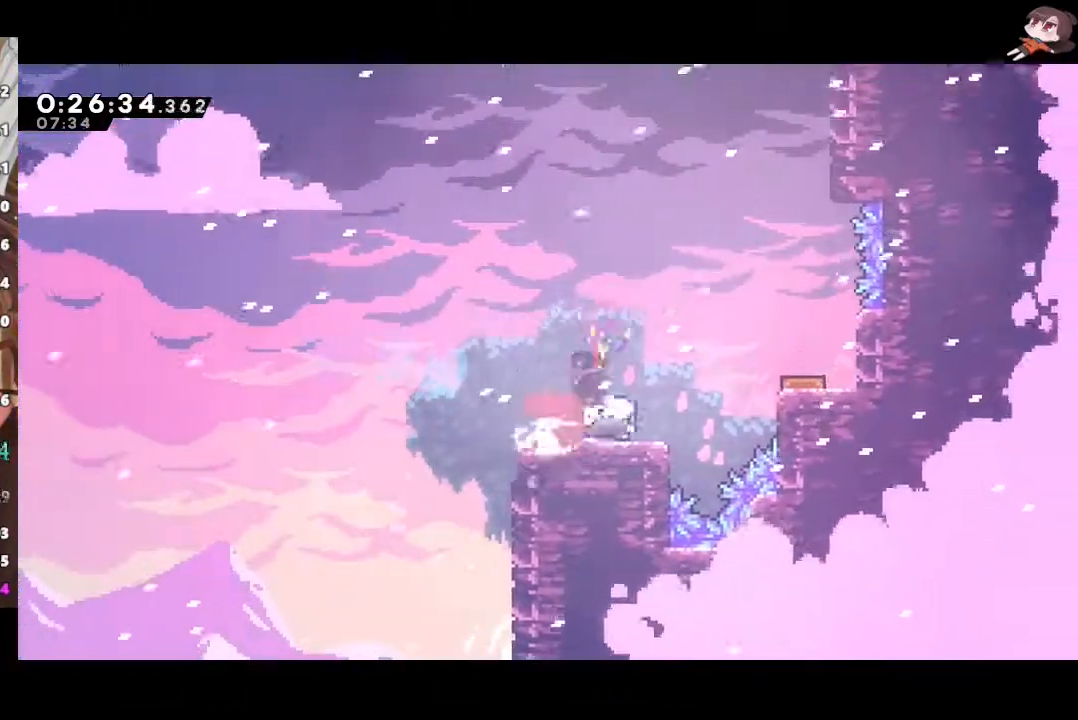
{"buttons": [], "left_stick": "right", "right_stick": "center", "events": [[33, "X", "up"], [150, "A", "up"], [150, "R2", "up"], [150, "left_stick", "center"], [483, "left_stick", "right"]]}
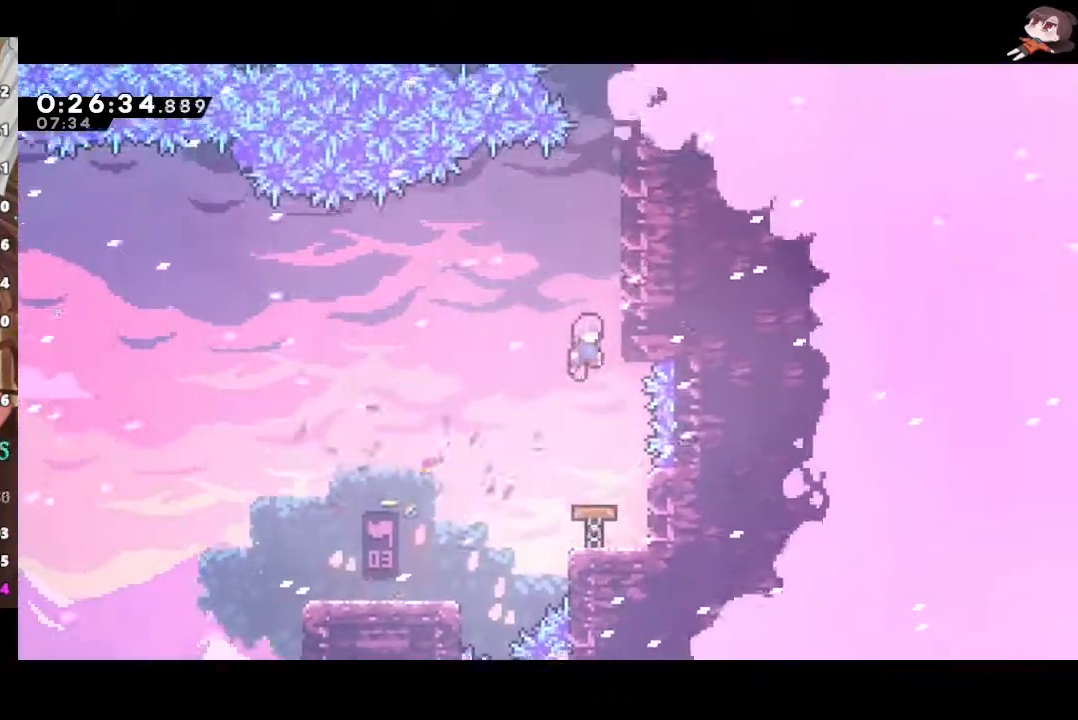
{"buttons": ["A", "R2"], "left_stick": "right", "right_stick": "center", "events": [[67, "R2", "down"], [83, "A", "down"], [217, "A", "up"], [250, "A", "down"], [333, "A", "up"], [400, "A", "down"]]}
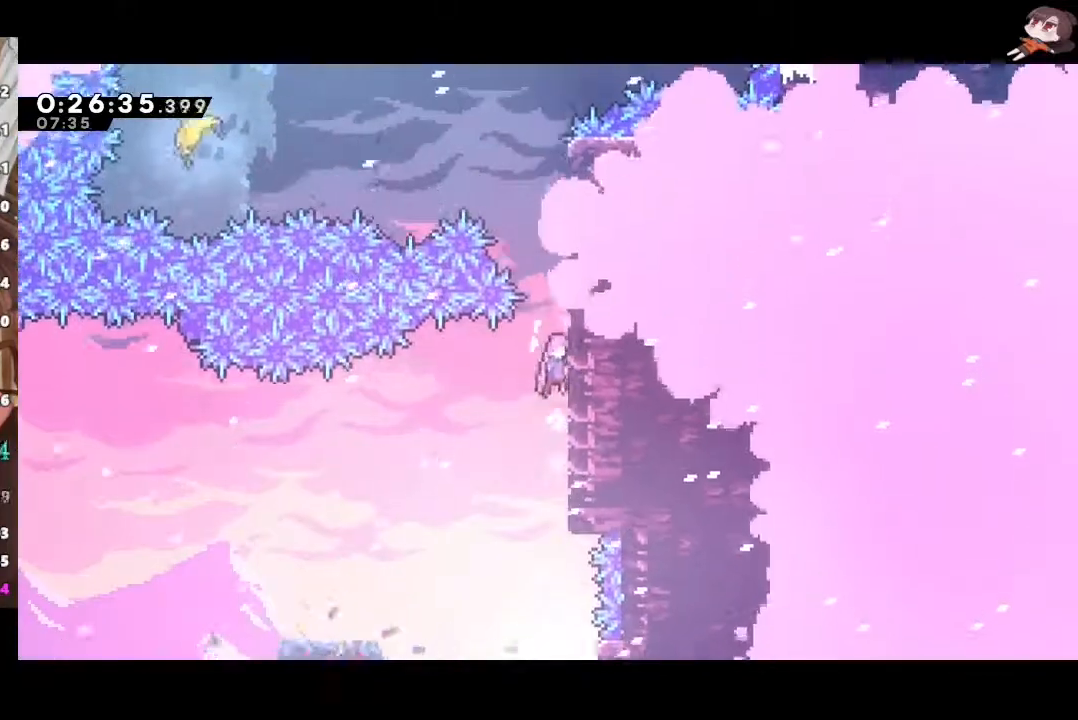
{"buttons": ["A", "R2"], "left_stick": "left", "right_stick": "center", "events": [[50, "left_stick", "up"], [117, "A", "up"], [117, "X", "down"], [267, "A", "down"], [300, "X", "up"], [300, "left_stick", "left"]]}
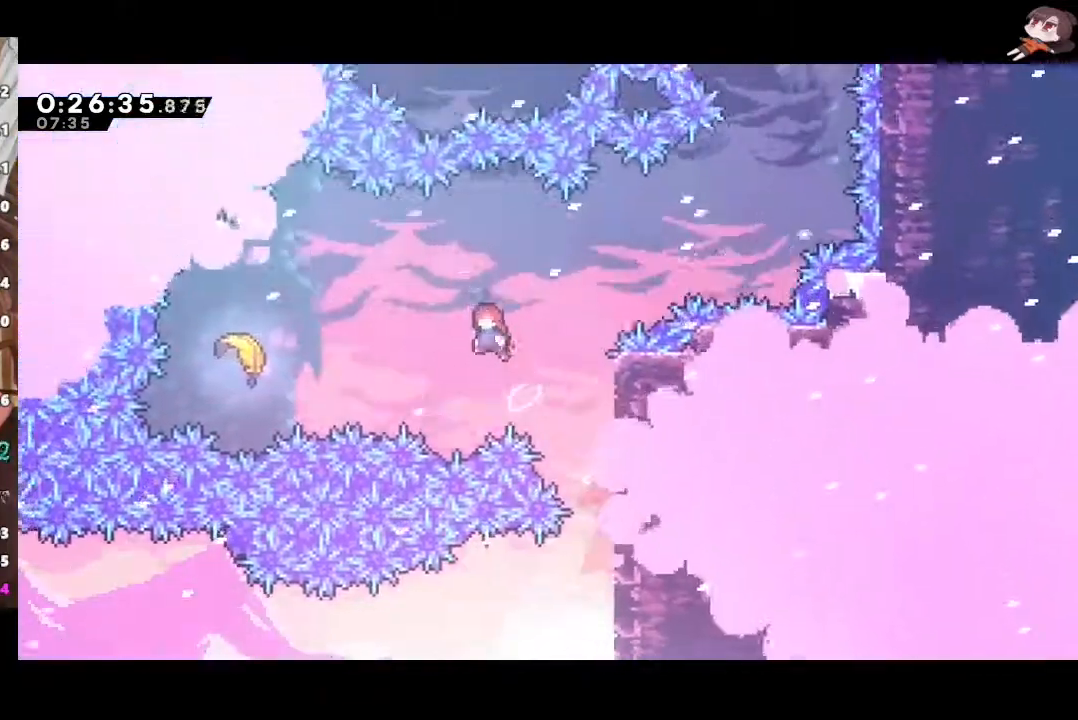
{"buttons": ["R1"], "left_stick": "down-right", "right_stick": "center", "events": [[50, "L3", "down"], [67, "X", "down"], [83, "A", "up"], [233, "R2", "up"], [233, "X", "up"], [267, "L3", "up"], [367, "left_stick", "down-right"], [417, "R1", "down"]]}
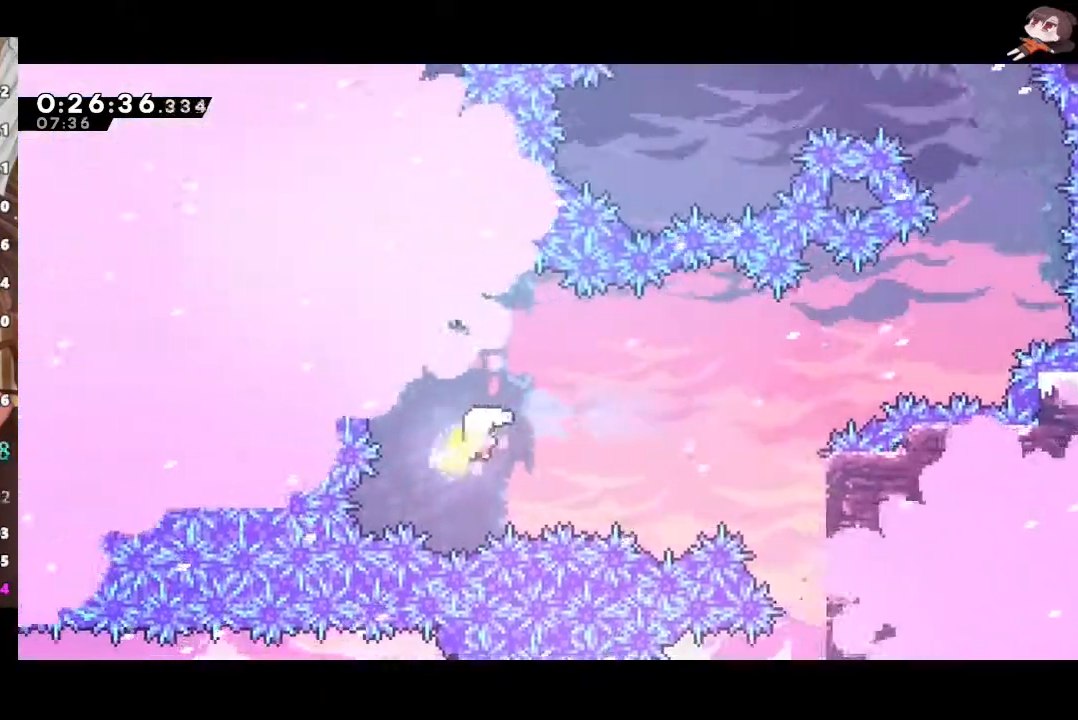
{"buttons": [], "left_stick": "right", "right_stick": "center", "events": [[200, "left_stick", "right"], [433, "R1", "up"]]}
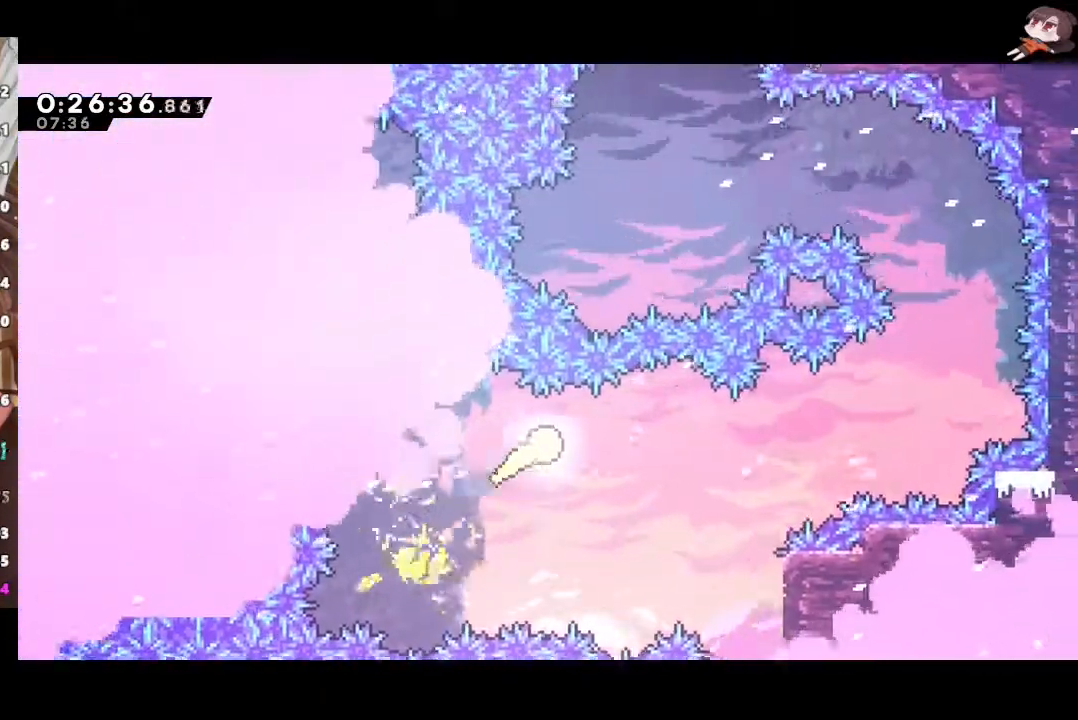
{"buttons": [], "left_stick": "right", "right_stick": "center", "events": []}
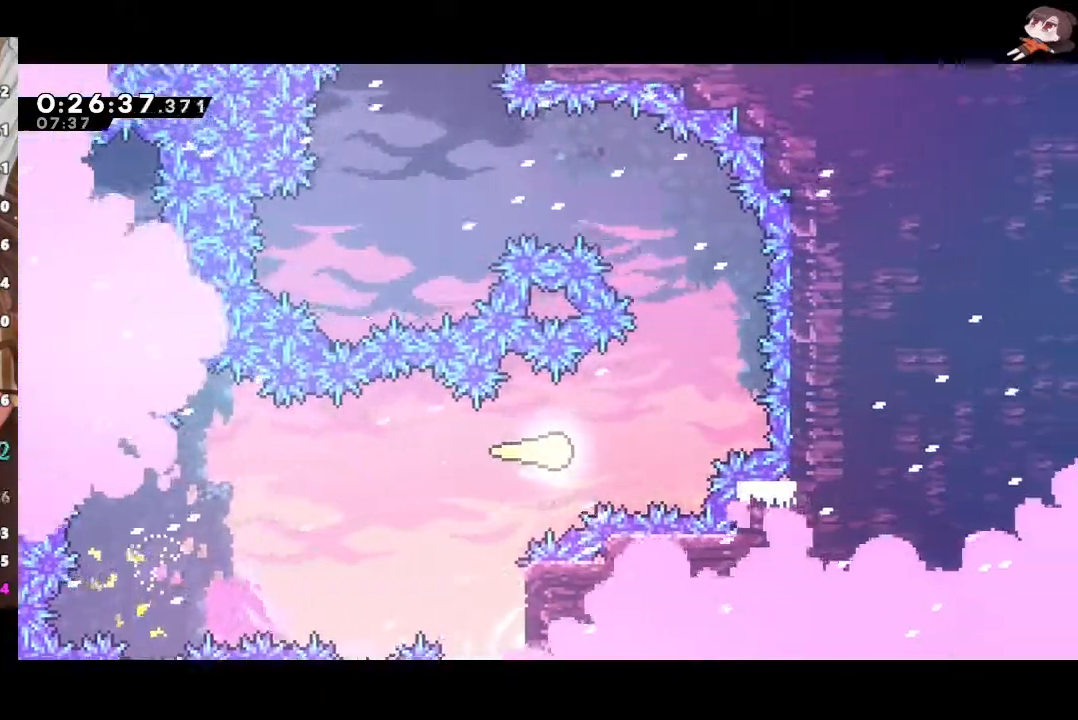
{"buttons": [], "left_stick": "up-left", "right_stick": "center", "events": [[100, "left_stick", "up-right"], [217, "left_stick", "up"], [317, "left_stick", "up-left"]]}
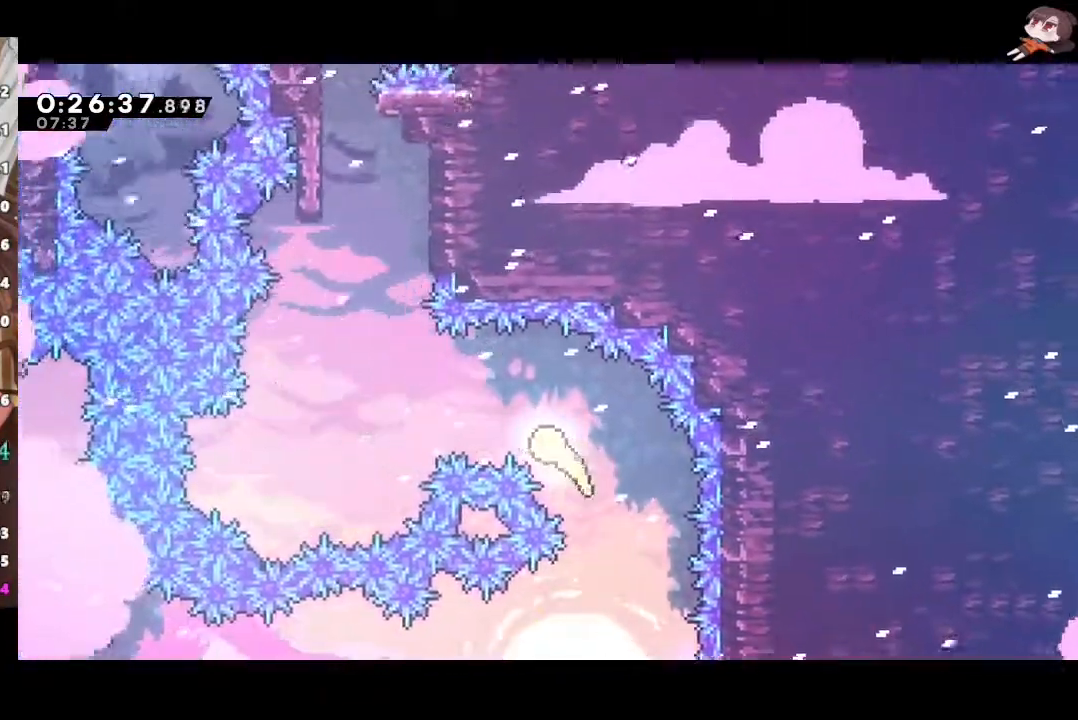
{"buttons": [], "left_stick": "up-left", "right_stick": "center", "events": []}
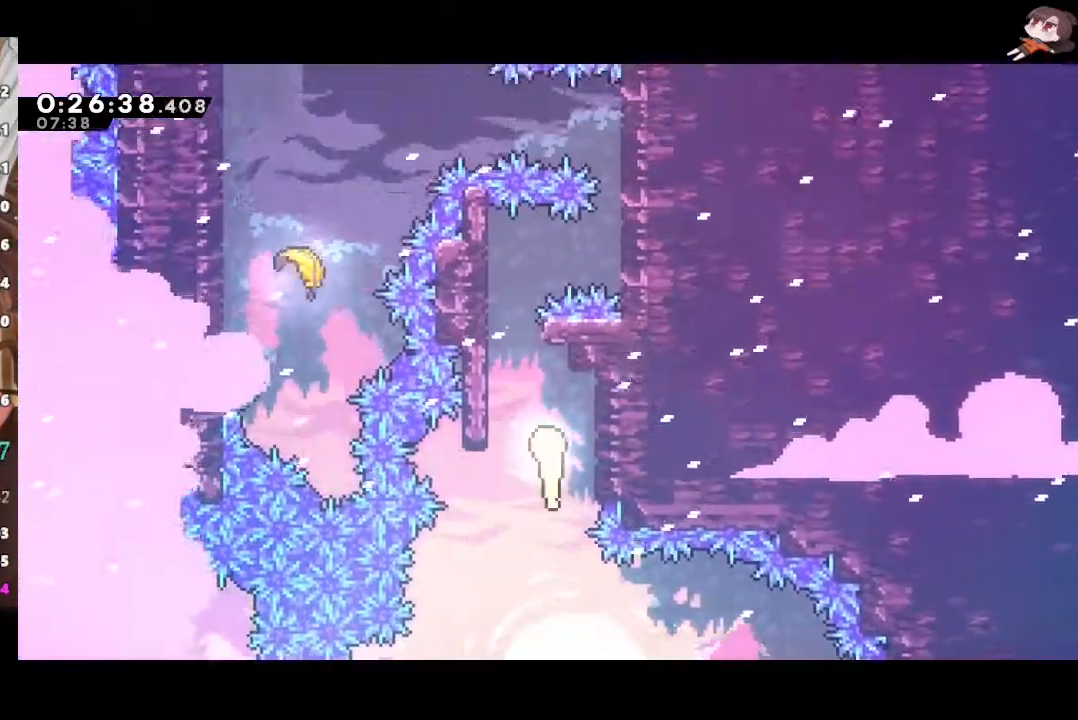
{"buttons": ["A", "R2"], "left_stick": "center", "right_stick": "center", "events": [[167, "left_stick", "up-right"], [200, "R2", "down"], [200, "Y", "down"], [383, "Y", "up"], [483, "A", "down"], [500, "left_stick", "center"]]}
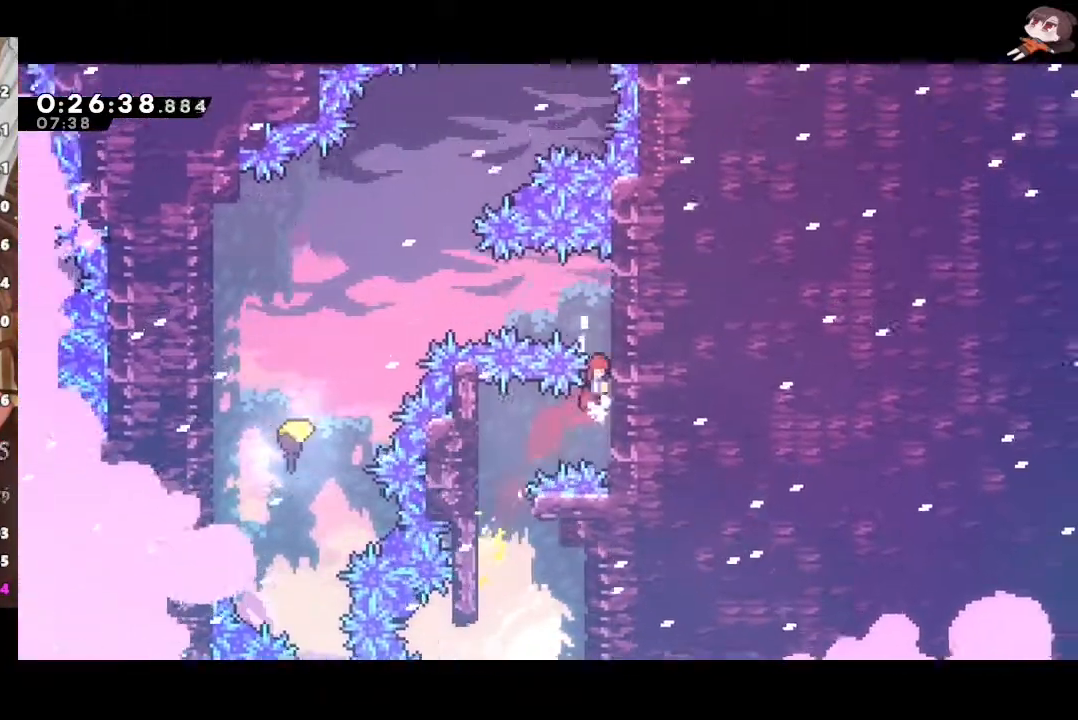
{"buttons": ["L3"], "left_stick": "left", "right_stick": "center", "events": [[50, "L2", "down"], [67, "A", "up"], [117, "A", "down"], [200, "left_stick", "left"], [233, "L2", "up"], [267, "X", "down"], [283, "A", "up"], [300, "L3", "down"], [450, "R2", "up"], [450, "X", "up"]]}
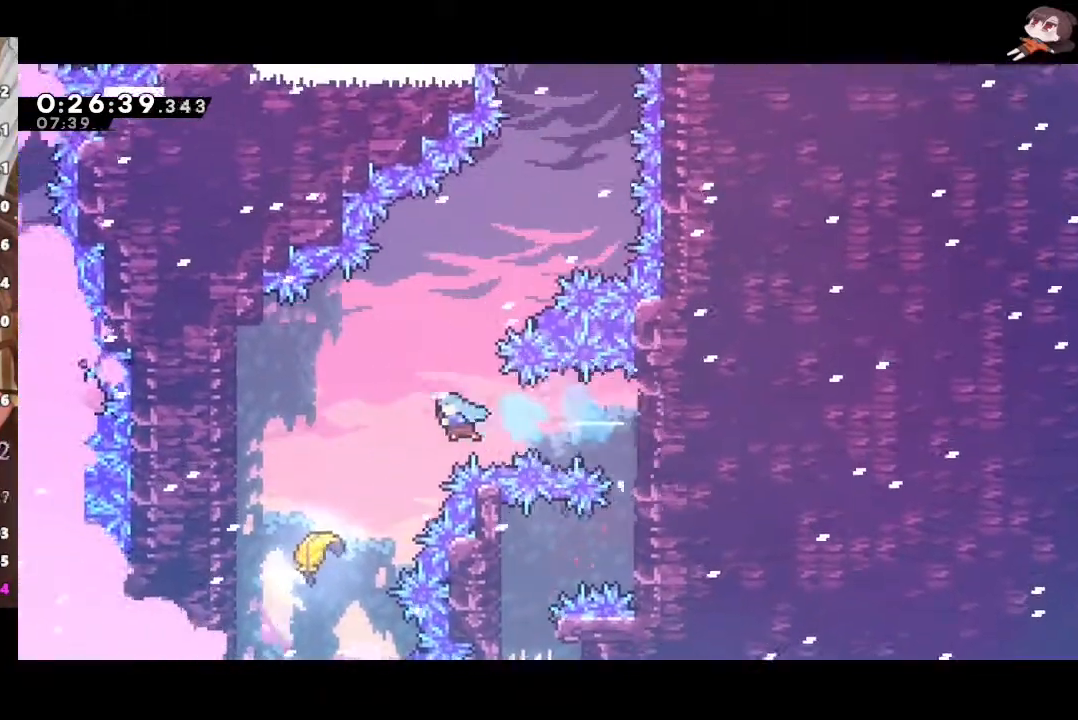
{"buttons": ["R1"], "left_stick": "center", "right_stick": "center", "events": [[300, "L3", "up"], [317, "R1", "down"], [367, "left_stick", "center"]]}
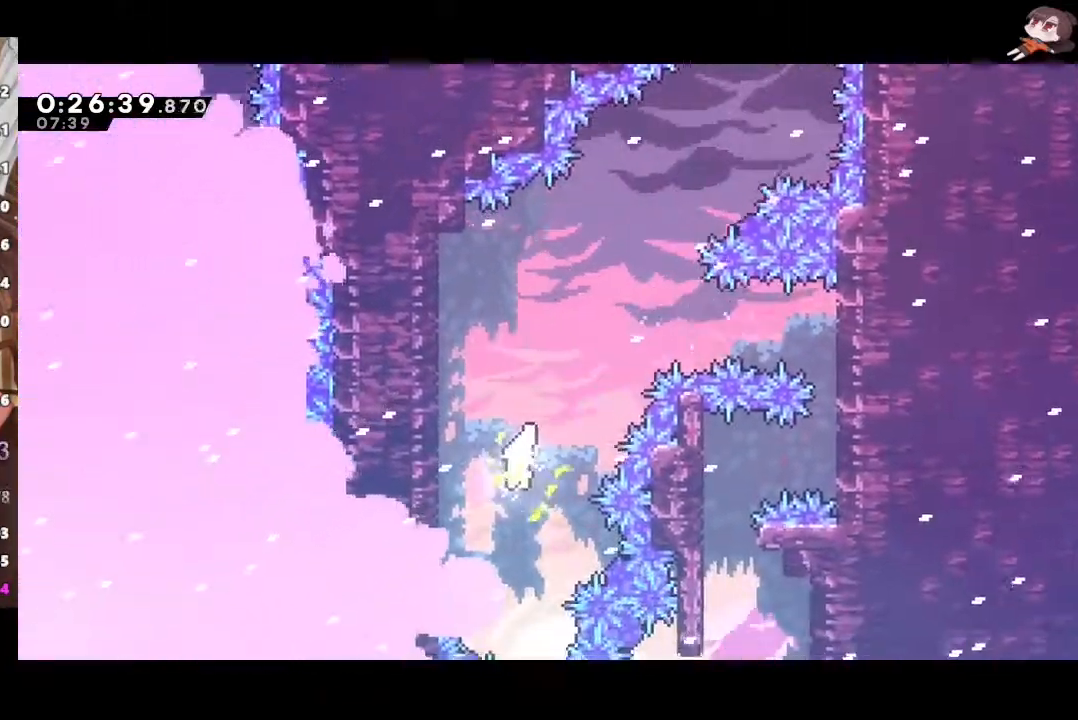
{"buttons": [], "left_stick": "up", "right_stick": "center", "events": [[283, "left_stick", "up"], [350, "R1", "up"]]}
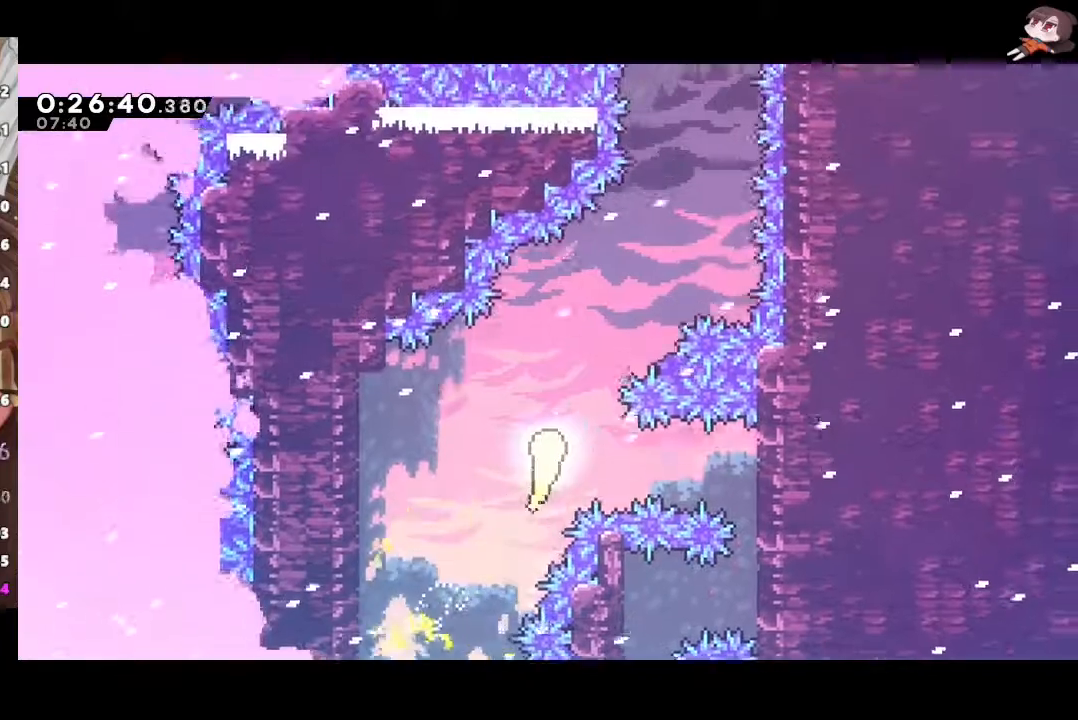
{"buttons": [], "left_stick": "up-right", "right_stick": "center", "events": [[200, "left_stick", "up-right"]]}
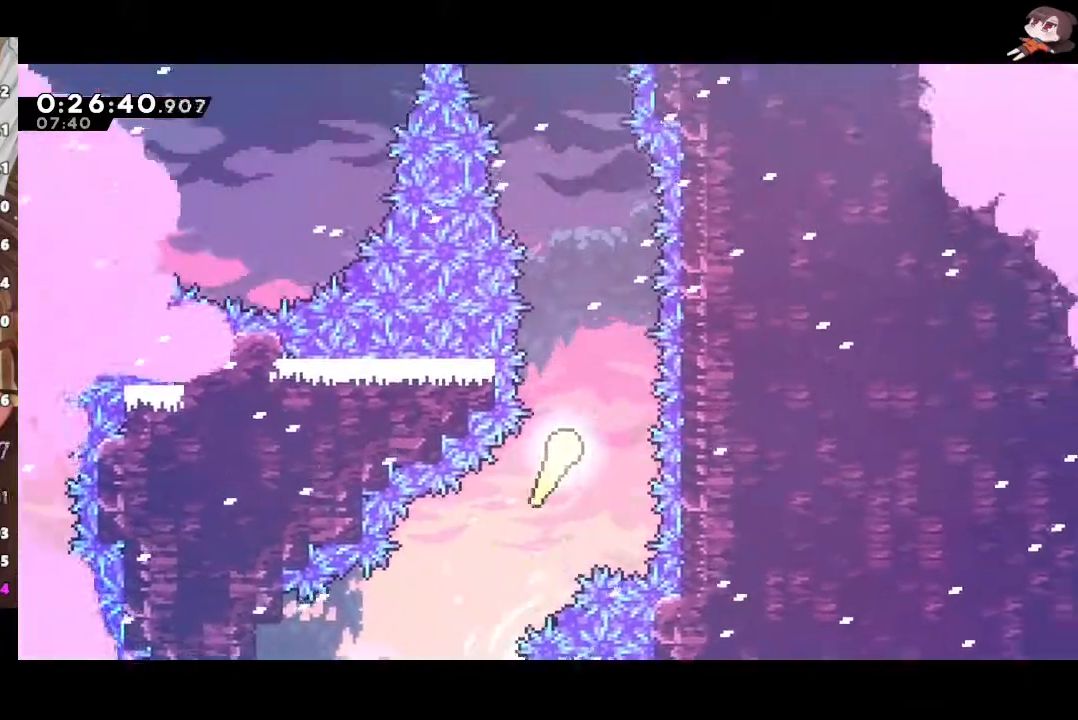
{"buttons": [], "left_stick": "up", "right_stick": "center", "events": [[50, "left_stick", "up"]]}
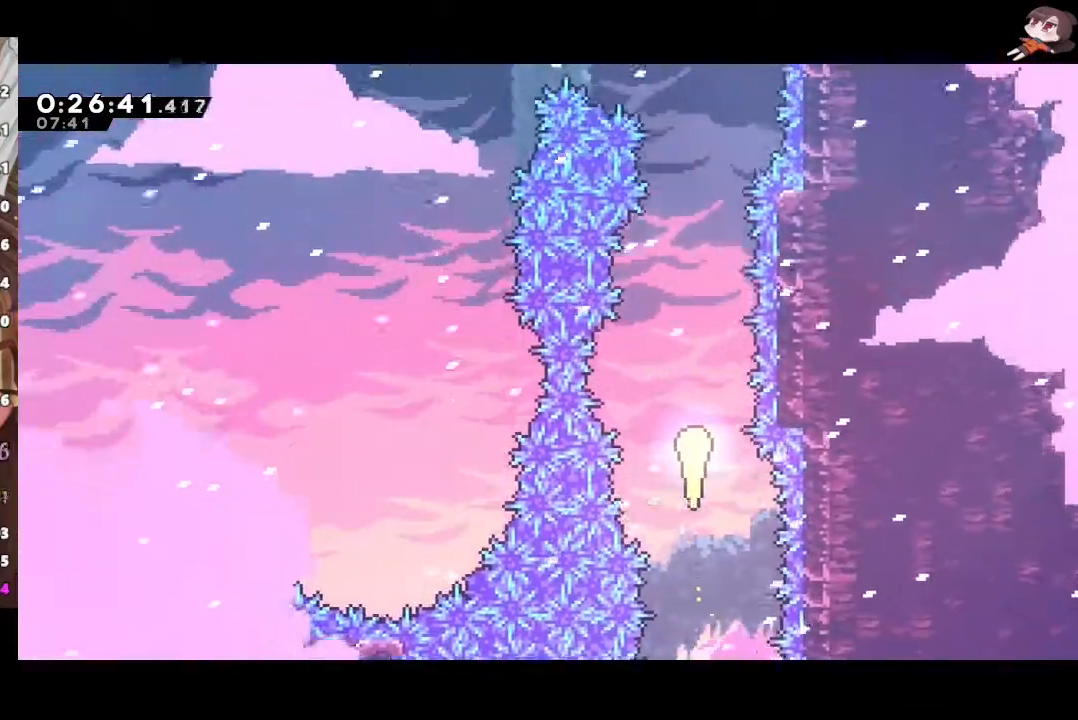
{"buttons": [], "left_stick": "up-left", "right_stick": "center", "events": [[500, "left_stick", "up-left"]]}
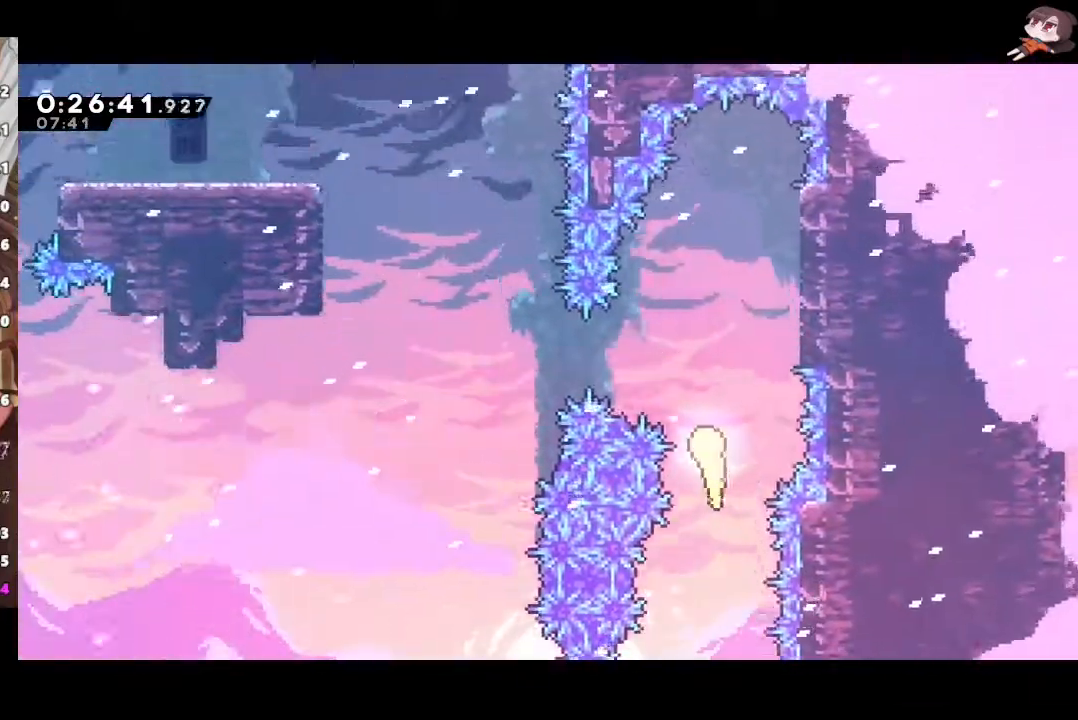
{"buttons": [], "left_stick": "up-left", "right_stick": "center", "events": [[250, "Y", "down"], [417, "Y", "up"]]}
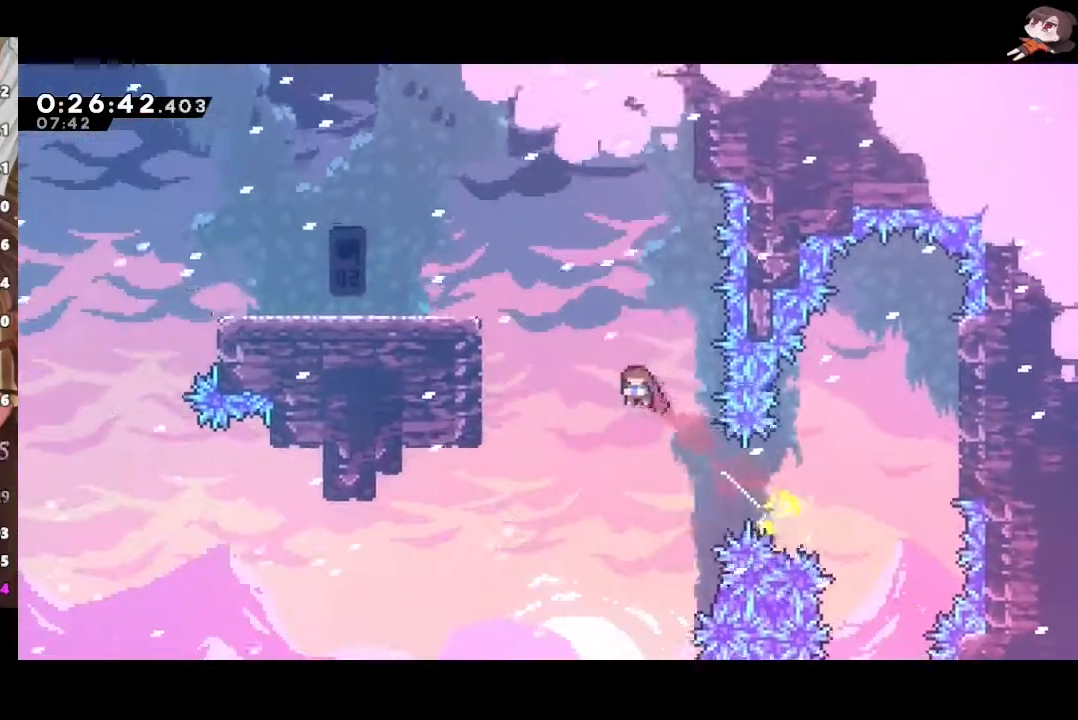
{"buttons": ["L1"], "left_stick": "center", "right_stick": "center", "events": [[17, "Y", "down"], [50, "L3", "down"], [100, "L1", "down"], [150, "Y", "up"], [183, "left_stick", "left"], [350, "L3", "up"], [417, "left_stick", "center"]]}
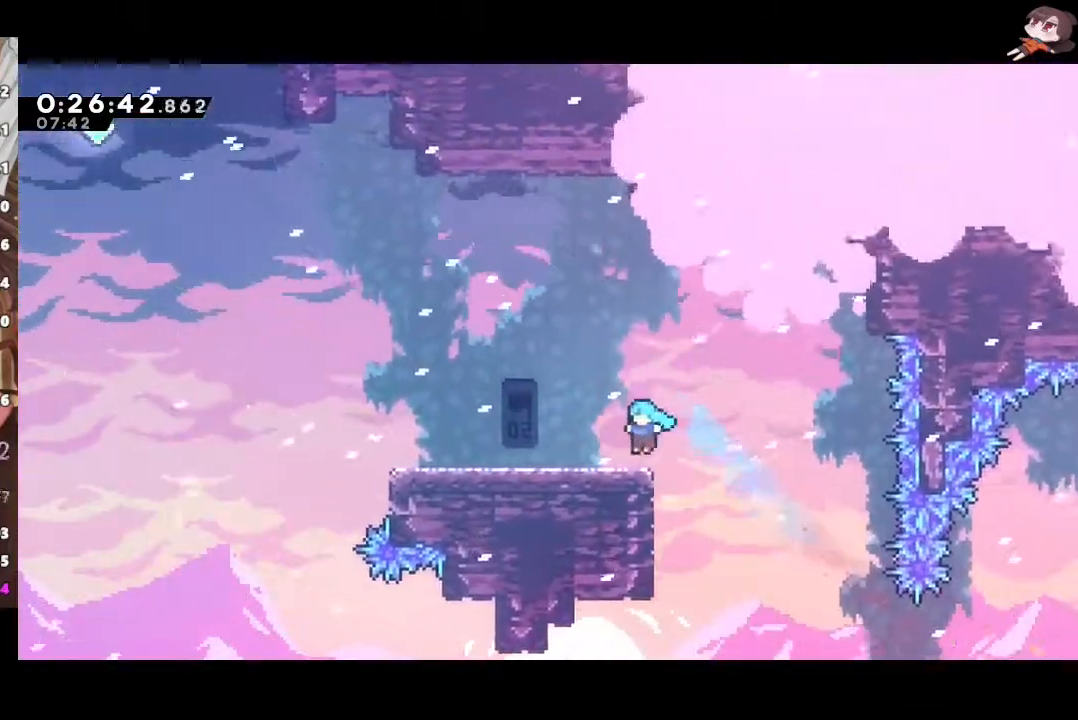
{"buttons": ["A", "L3"], "left_stick": "left", "right_stick": "center", "events": [[33, "left_stick", "left"], [50, "X", "down"], [133, "A", "down"], [150, "L3", "down"], [150, "X", "up"], [167, "A", "up"], [283, "A", "down"], [483, "L1", "up"]]}
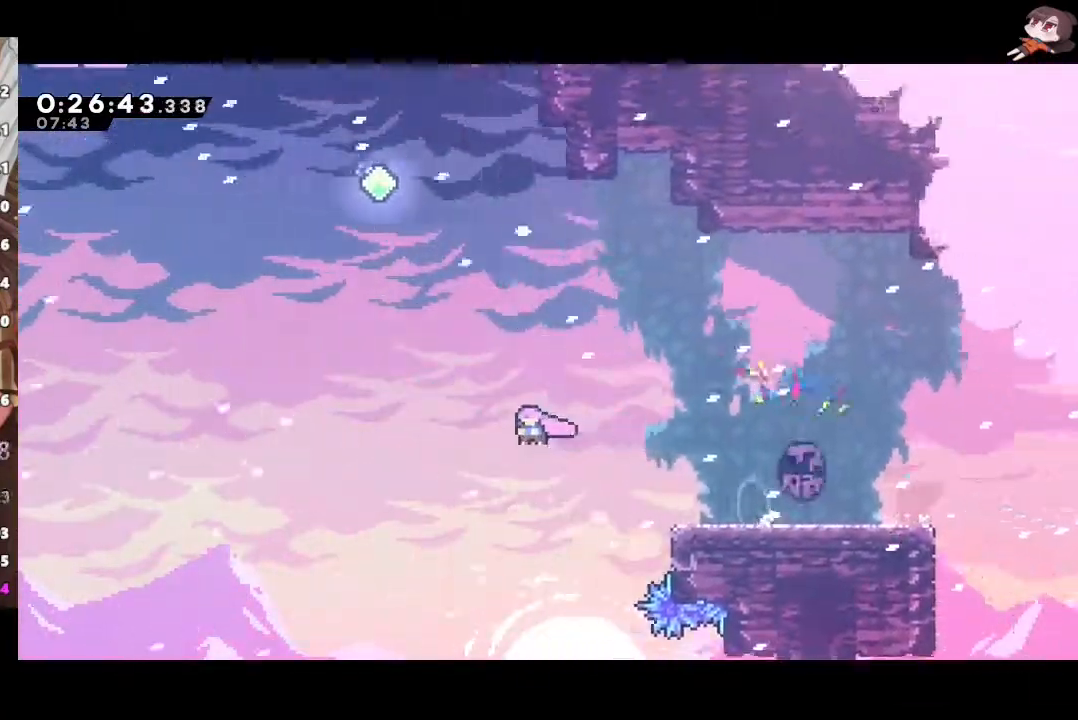
{"buttons": ["X"], "left_stick": "up", "right_stick": "center", "events": [[117, "L3", "up"], [150, "left_stick", "up"], [200, "A", "up"], [200, "X", "down"], [350, "X", "up"], [417, "X", "down"]]}
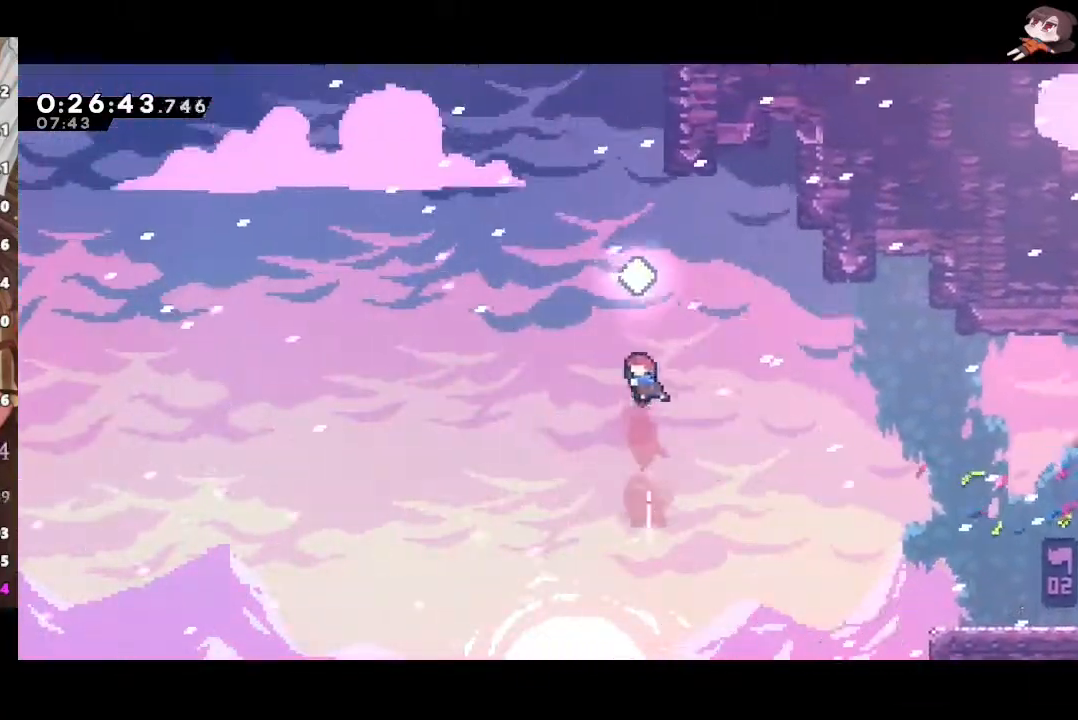
{"buttons": ["A"], "left_stick": "up", "right_stick": "center"}
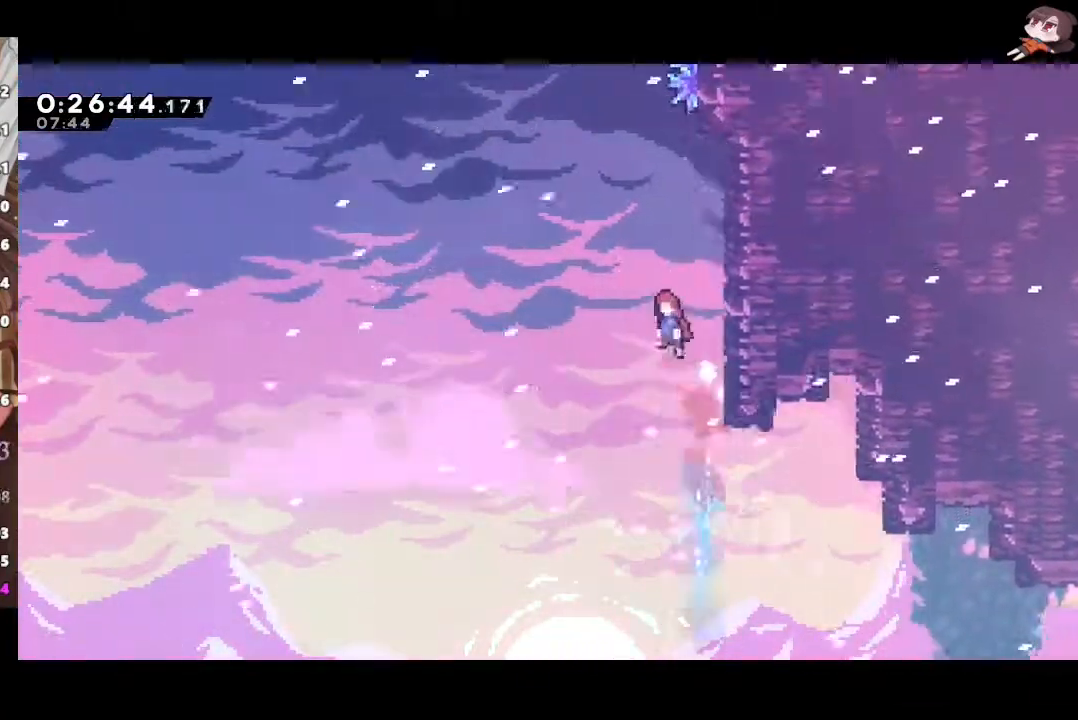
{"buttons": ["X"], "left_stick": "up", "right_stick": "center", "events": [[17, "left_stick", "right"], [333, "left_stick", "up"], [367, "X", "down"], [383, "A", "up"]]}
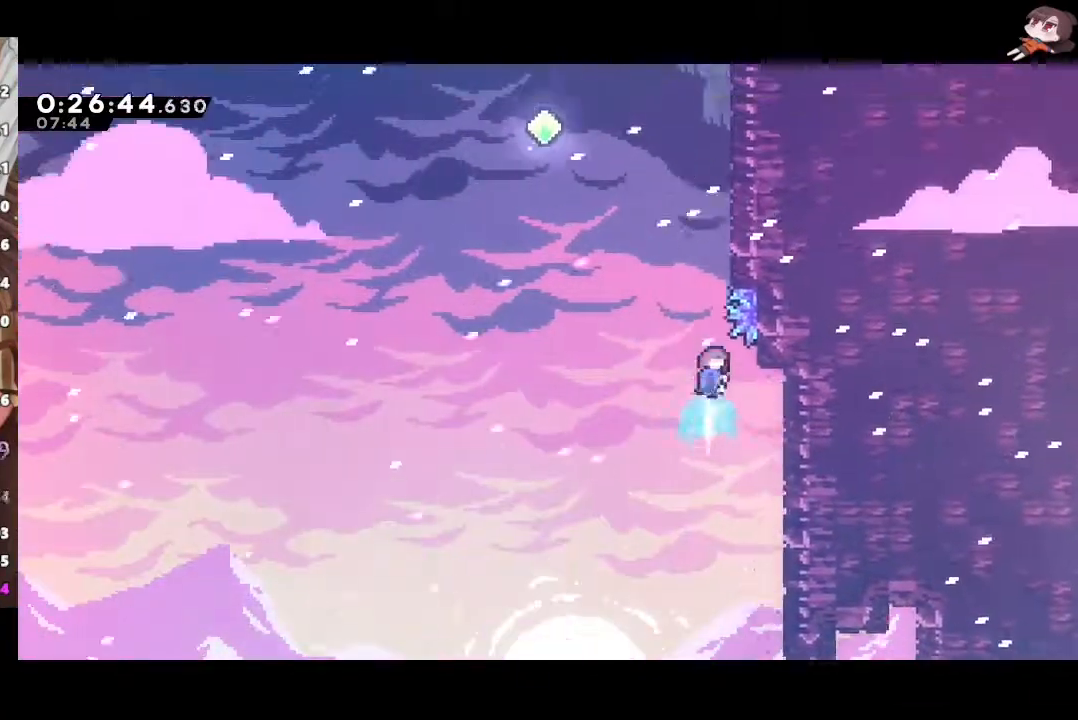
{"buttons": ["A"], "left_stick": "up", "right_stick": "center", "events": [[117, "A", "down"], [133, "X", "up"], [233, "L3", "down"], [233, "left_stick", "left"], [417, "L3", "up"], [483, "left_stick", "up"]]}
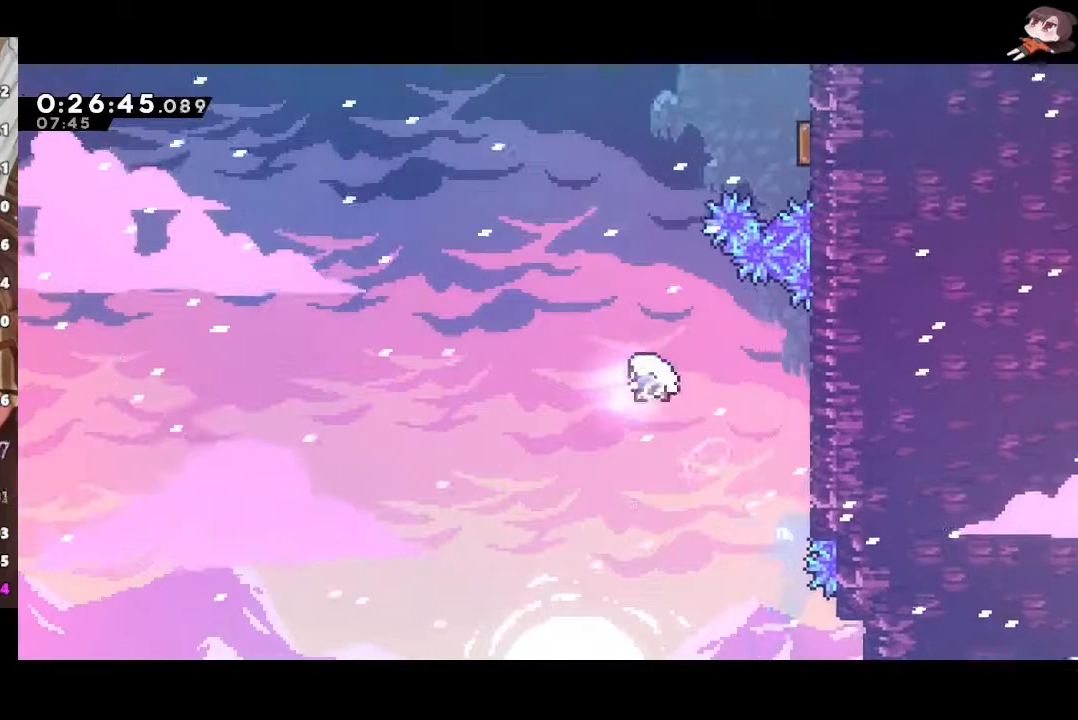
{"buttons": ["R2"], "left_stick": "up-right", "right_stick": "center", "events": [[17, "A", "up"], [17, "R2", "down"], [17, "X", "down"], [17, "right_stick", "down-left"], [183, "X", "up"], [183, "right_stick", "center"], [250, "X", "down"], [317, "left_stick", "up-right"], [450, "X", "up"]]}
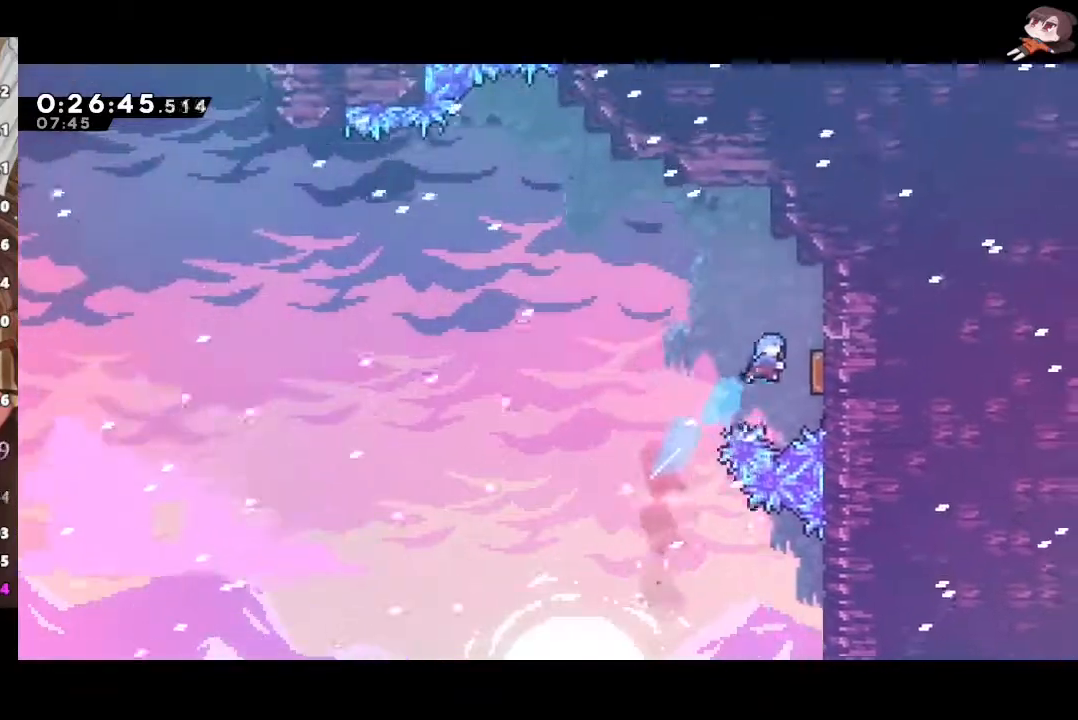
{"buttons": [], "left_stick": "up-left", "right_stick": "center", "events": [[33, "R2", "up"], [117, "left_stick", "up-left"]]}
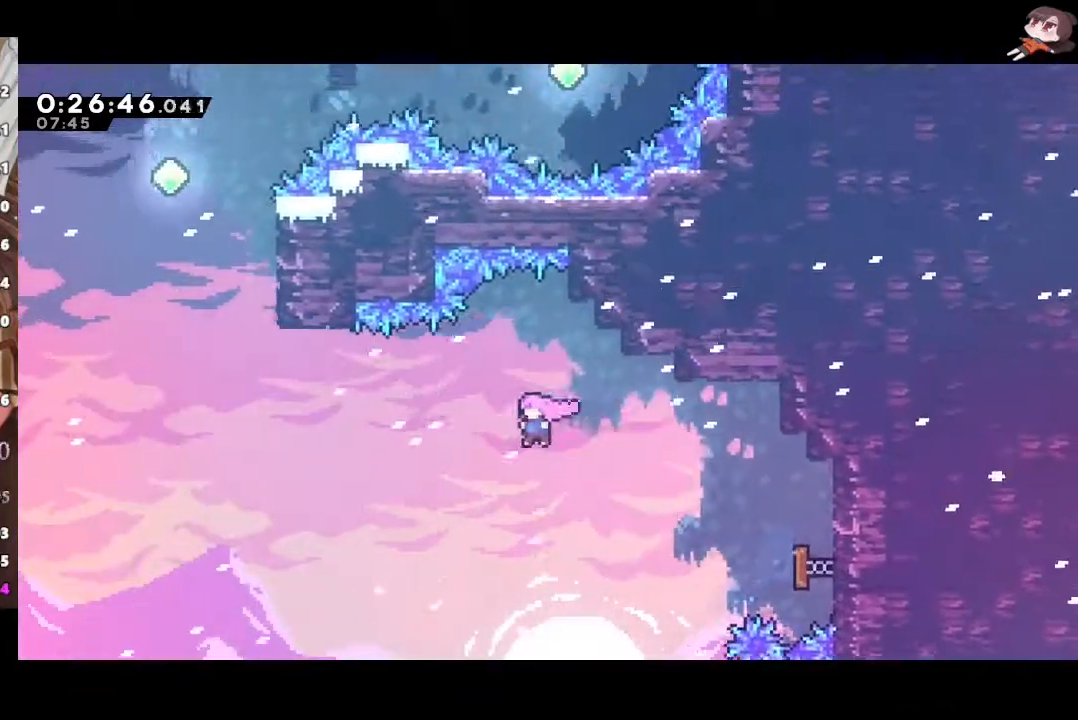
{"buttons": ["L3"], "left_stick": "up-left", "right_stick": "center", "events": [[83, "L3", "down"], [217, "X", "down"], [400, "X", "up"]]}
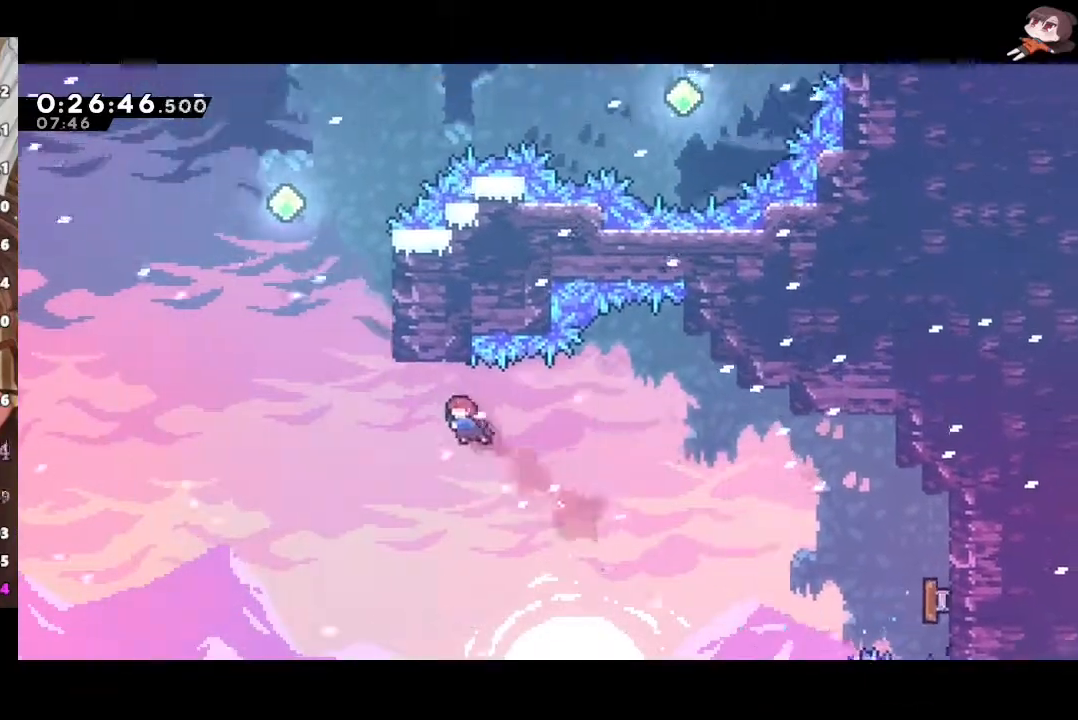
{"buttons": ["X"], "left_stick": "up", "right_stick": "center", "events": [[217, "L3", "up"], [283, "X", "down"], [283, "left_stick", "up"]]}